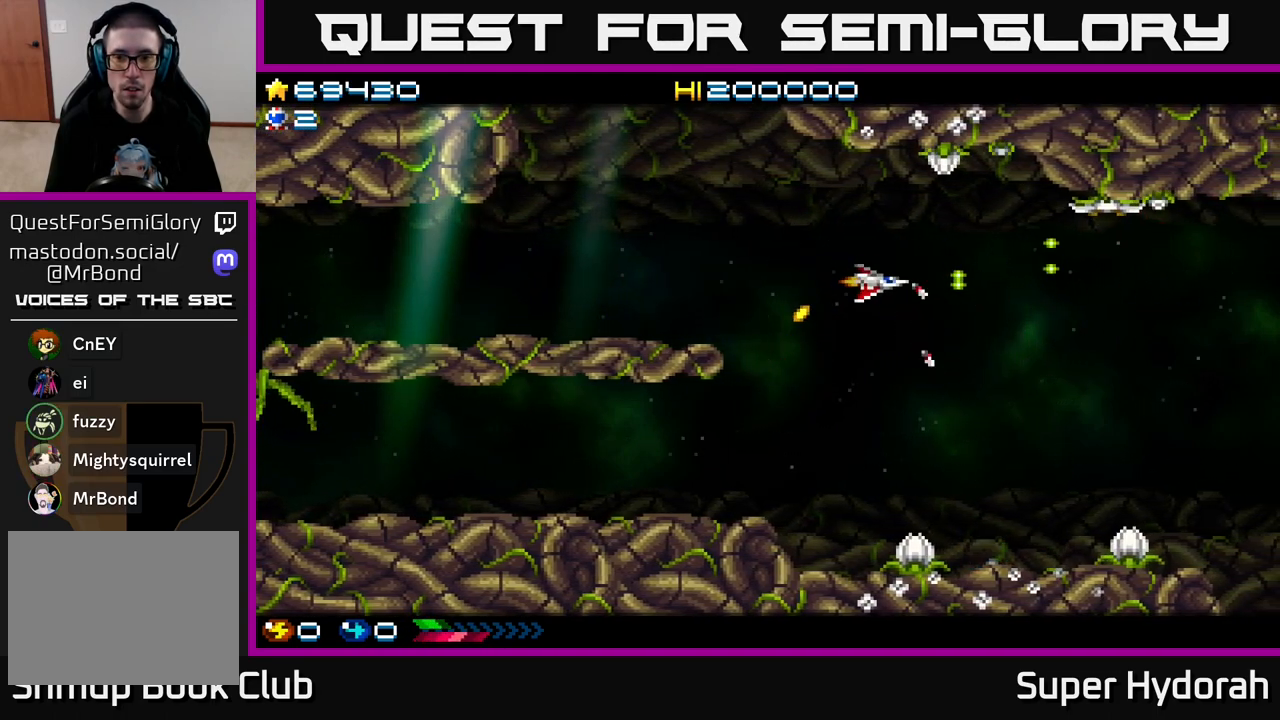
Gameplay with a controller (Xbox layout); each line is a JSON object with the inputs held at the frame after it. "events" lists button and stick changes between this image and that frame as [ms after this image, input, new state], when the widget could be followed in between. Not read: L3 R3 right_stick.
{"buttons": ["A", "DPAD_DOWN", "DPAD_RIGHT"], "left_stick": "center", "events": [[417, "DPAD_LEFT", "up"], [500, "DPAD_RIGHT", "down"]]}
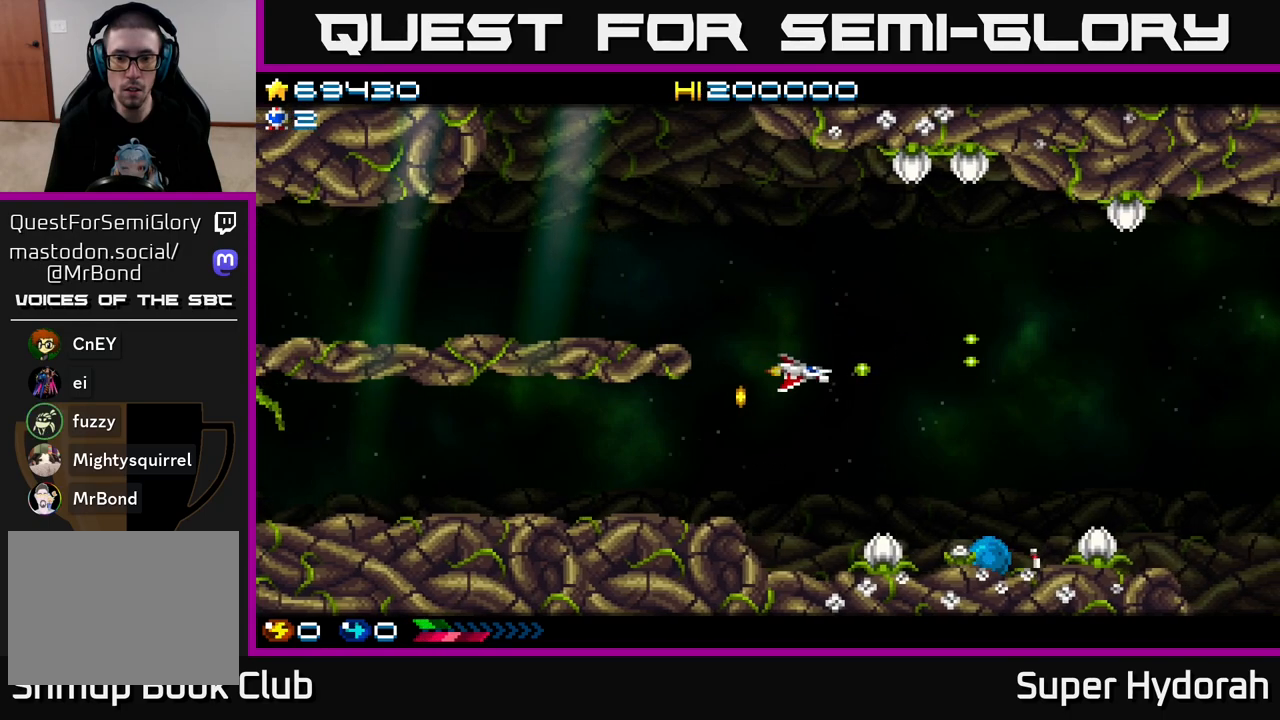
{"buttons": ["A", "DPAD_DOWN"], "left_stick": "center", "events": [[50, "DPAD_RIGHT", "up"], [300, "DPAD_LEFT", "down"], [500, "DPAD_LEFT", "up"]]}
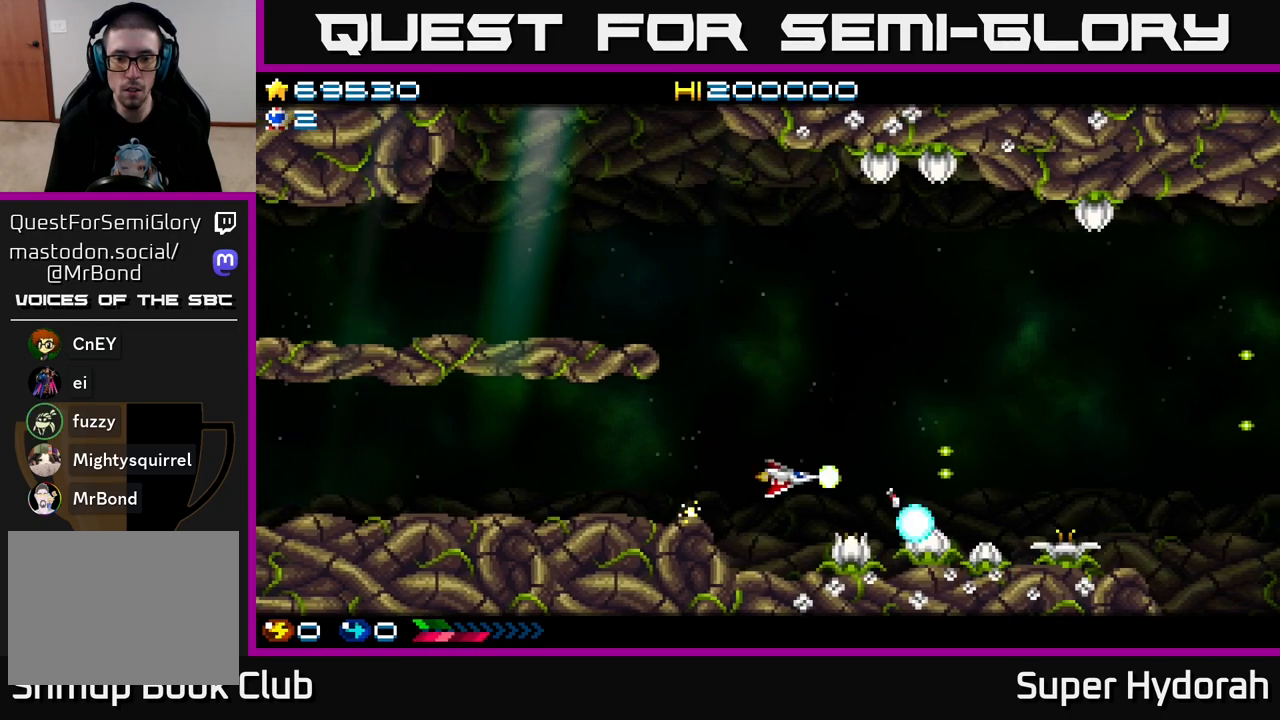
{"buttons": ["A", "DPAD_UP", "DPAD_LEFT"], "left_stick": "center", "events": [[200, "DPAD_DOWN", "up"], [233, "DPAD_LEFT", "down"], [283, "DPAD_UP", "down"], [350, "DPAD_LEFT", "up"], [417, "DPAD_LEFT", "down"]]}
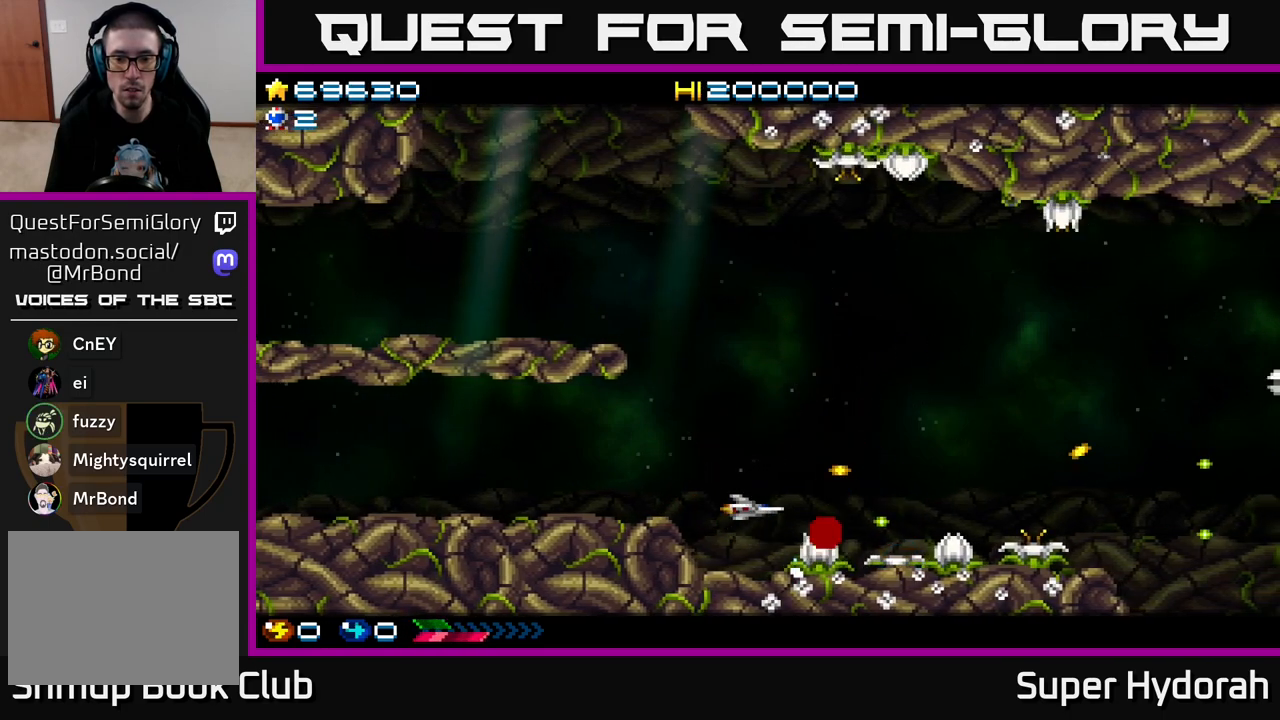
{"buttons": ["A", "DPAD_UP"], "left_stick": "center", "events": [[183, "DPAD_LEFT", "up"], [300, "DPAD_LEFT", "down"], [500, "DPAD_LEFT", "up"]]}
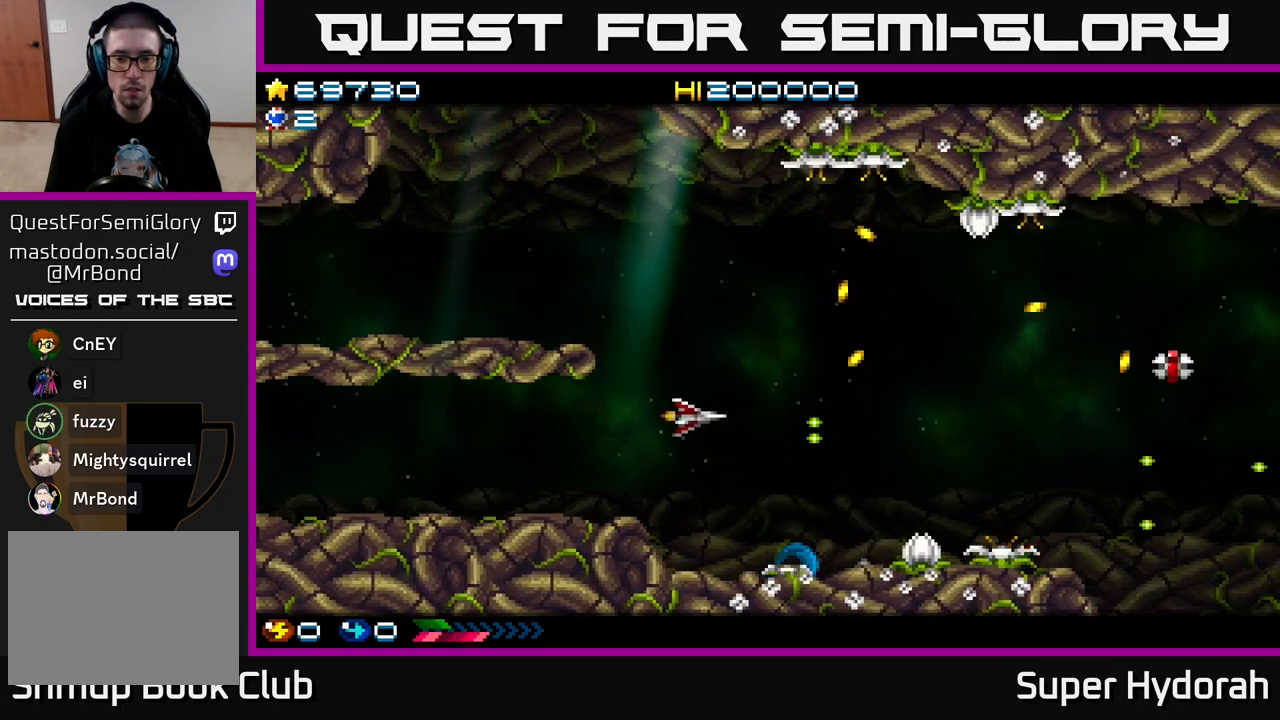
{"buttons": ["A", "DPAD_UP", "DPAD_LEFT"], "left_stick": "center", "events": [[433, "DPAD_LEFT", "down"]]}
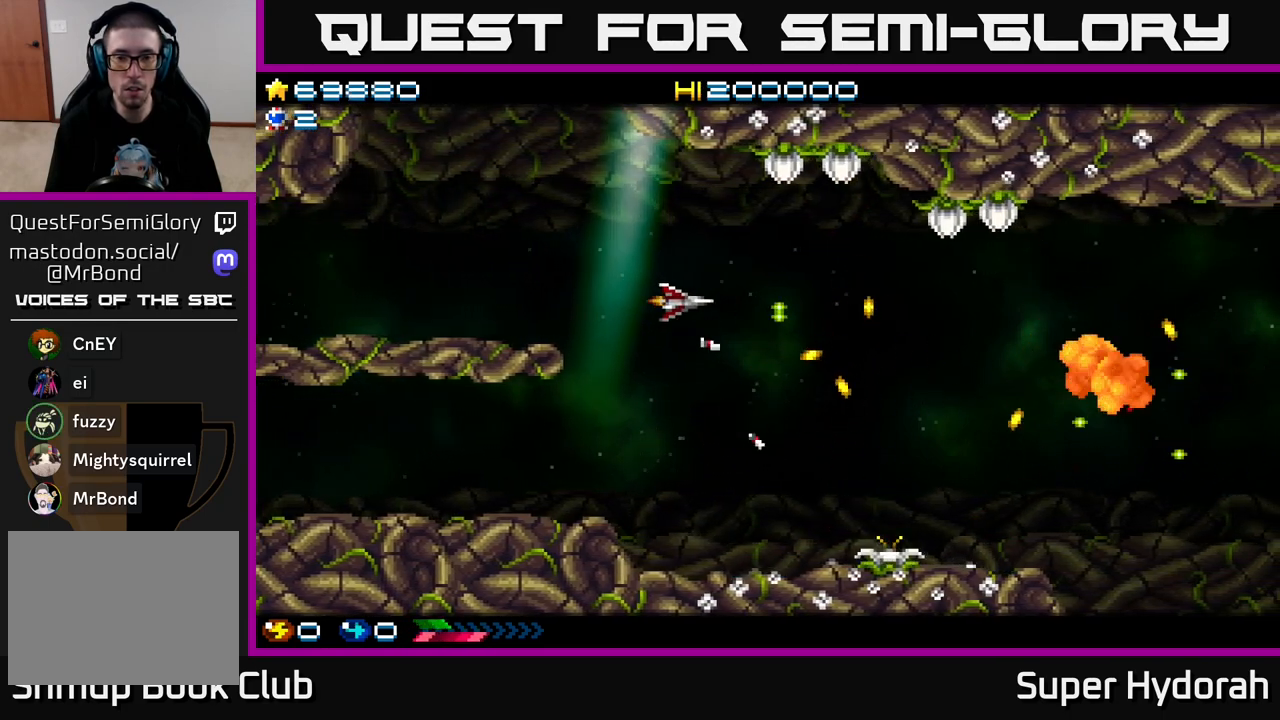
{"buttons": ["A", "DPAD_UP", "DPAD_LEFT"], "left_stick": "center", "events": [[117, "DPAD_LEFT", "up"], [467, "DPAD_LEFT", "down"]]}
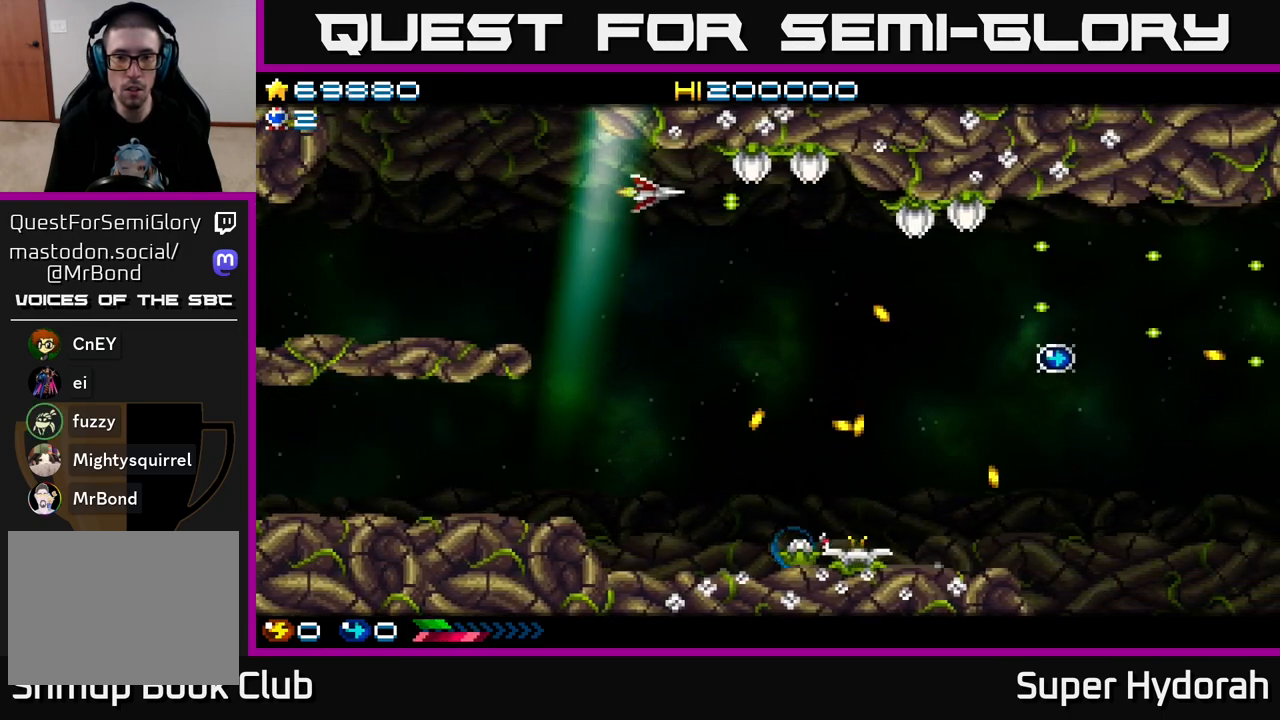
{"buttons": ["A", "DPAD_DOWN"], "left_stick": "center", "events": [[67, "DPAD_UP", "up"], [183, "DPAD_DOWN", "down"], [183, "DPAD_LEFT", "up"]]}
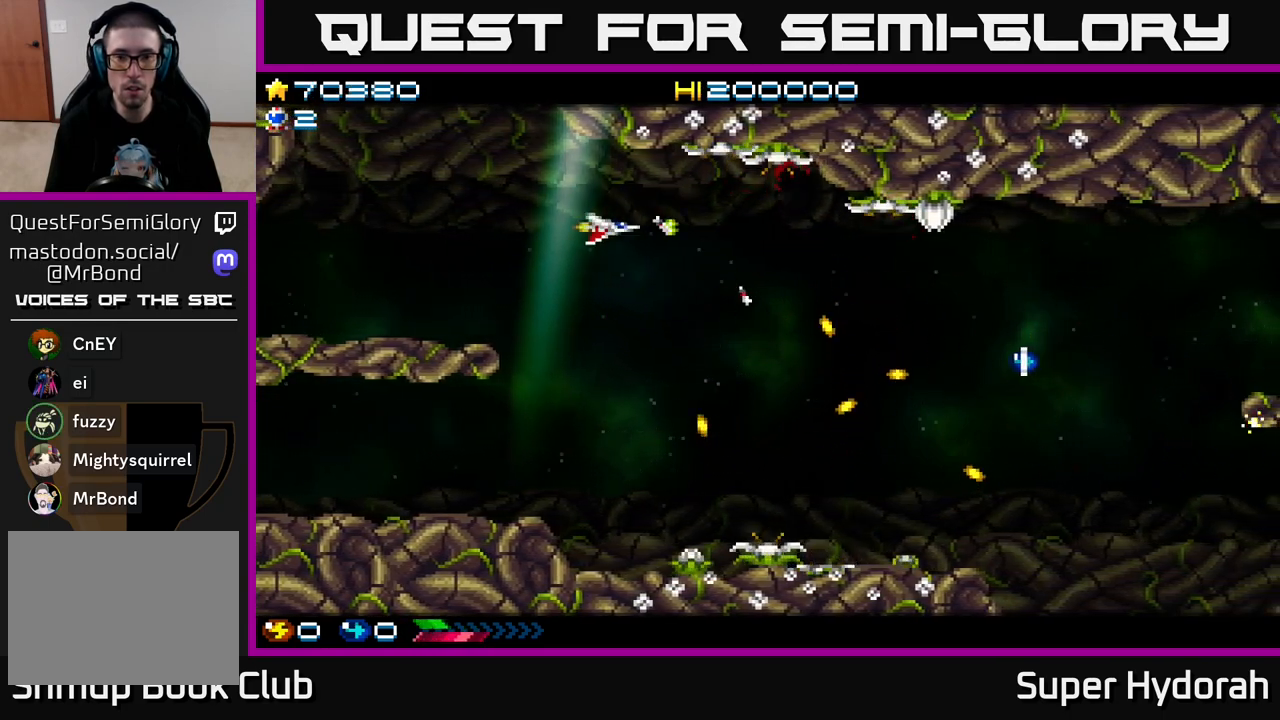
{"buttons": ["A", "DPAD_DOWN", "DPAD_LEFT"], "left_stick": "center", "events": [[183, "DPAD_LEFT", "down"]]}
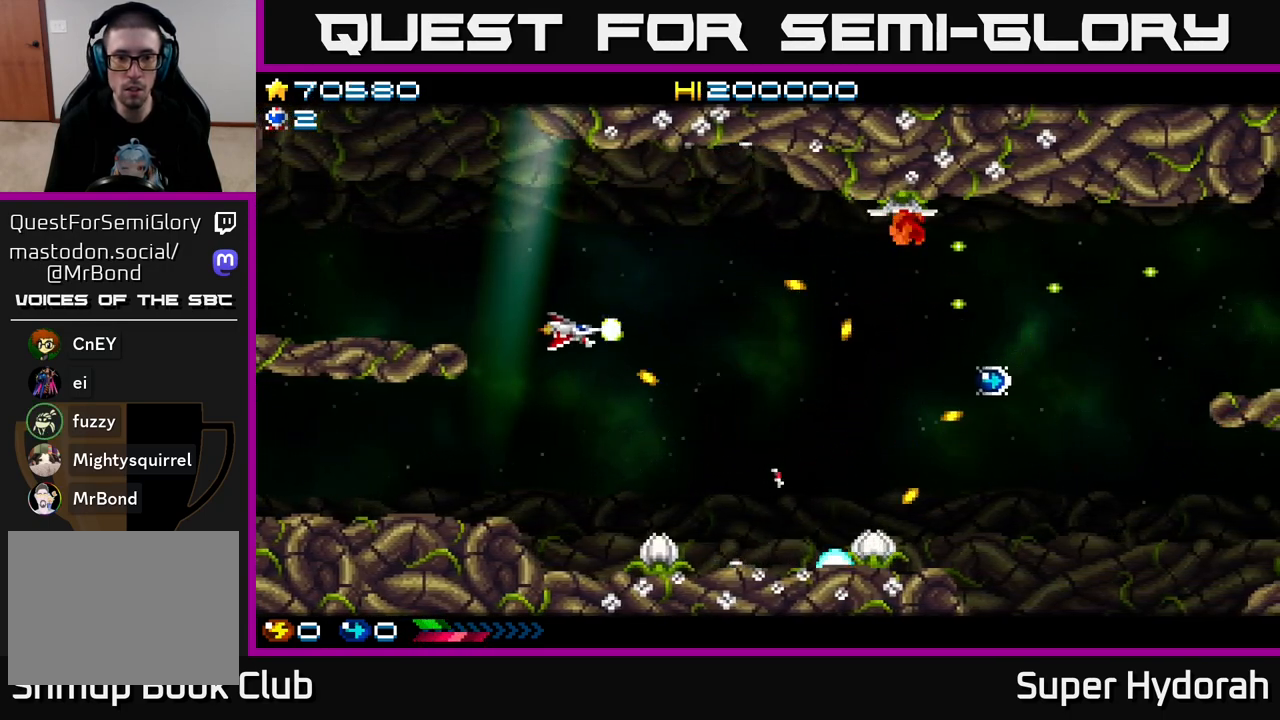
{"buttons": ["A", "DPAD_DOWN"], "left_stick": "center", "events": [[50, "DPAD_LEFT", "up"], [267, "DPAD_LEFT", "down"], [350, "DPAD_LEFT", "up"]]}
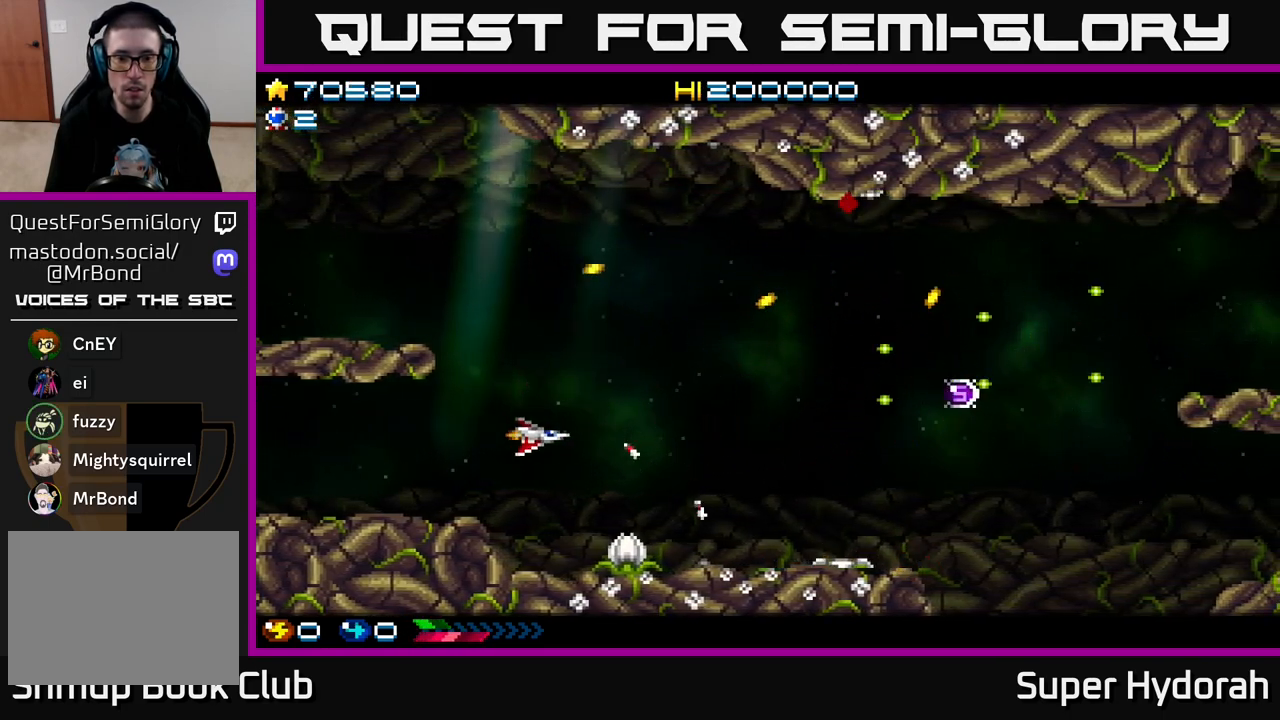
{"buttons": ["A"], "left_stick": "center", "events": [[117, "DPAD_LEFT", "down"], [217, "DPAD_LEFT", "up"], [333, "DPAD_DOWN", "up"]]}
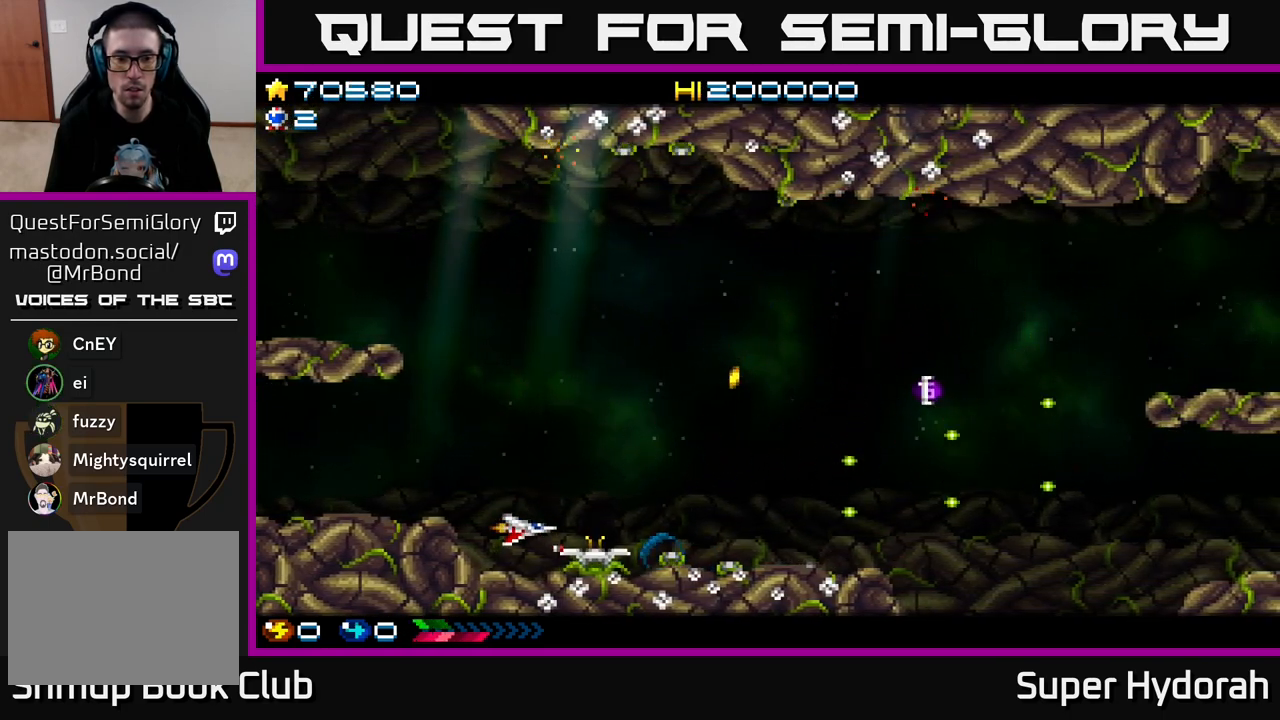
{"buttons": ["A", "DPAD_UP"], "left_stick": "center", "events": [[50, "DPAD_DOWN", "down"], [67, "DPAD_LEFT", "down"], [100, "DPAD_DOWN", "up"], [167, "DPAD_UP", "down"], [233, "DPAD_LEFT", "up"]]}
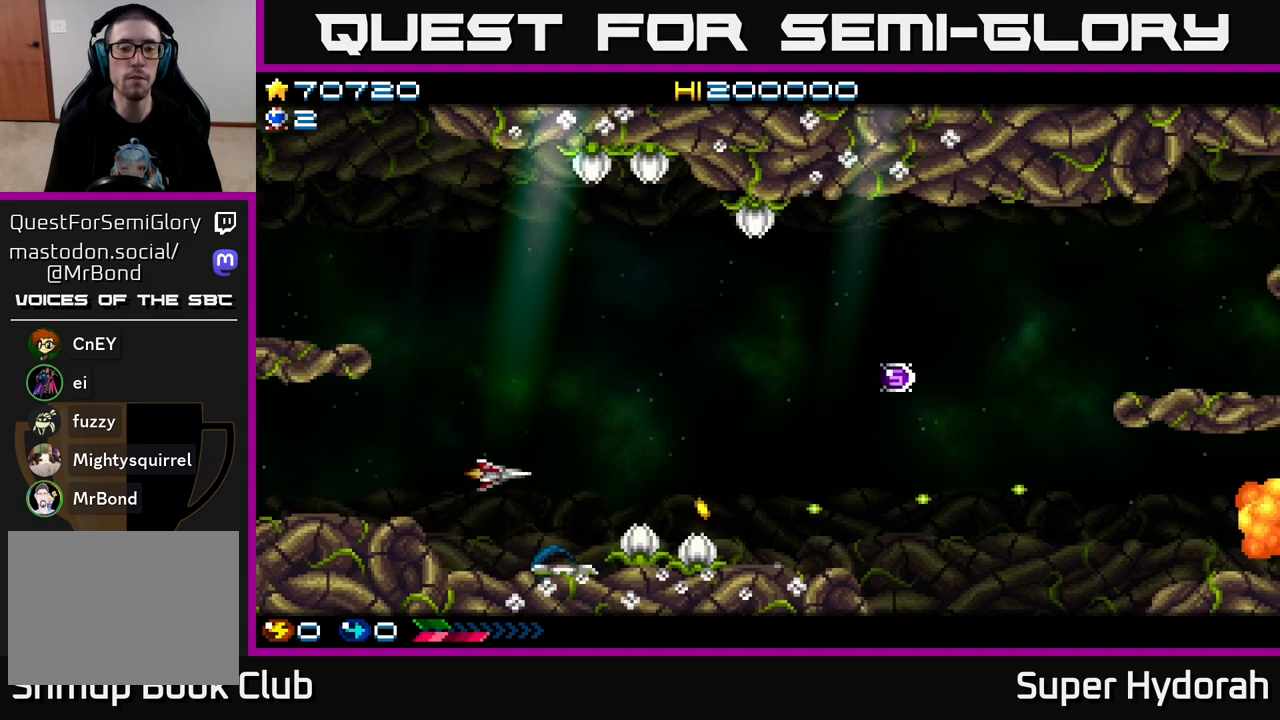
{"buttons": ["A", "DPAD_RIGHT"], "left_stick": "center", "events": [[100, "DPAD_RIGHT", "down"], [400, "DPAD_UP", "up"]]}
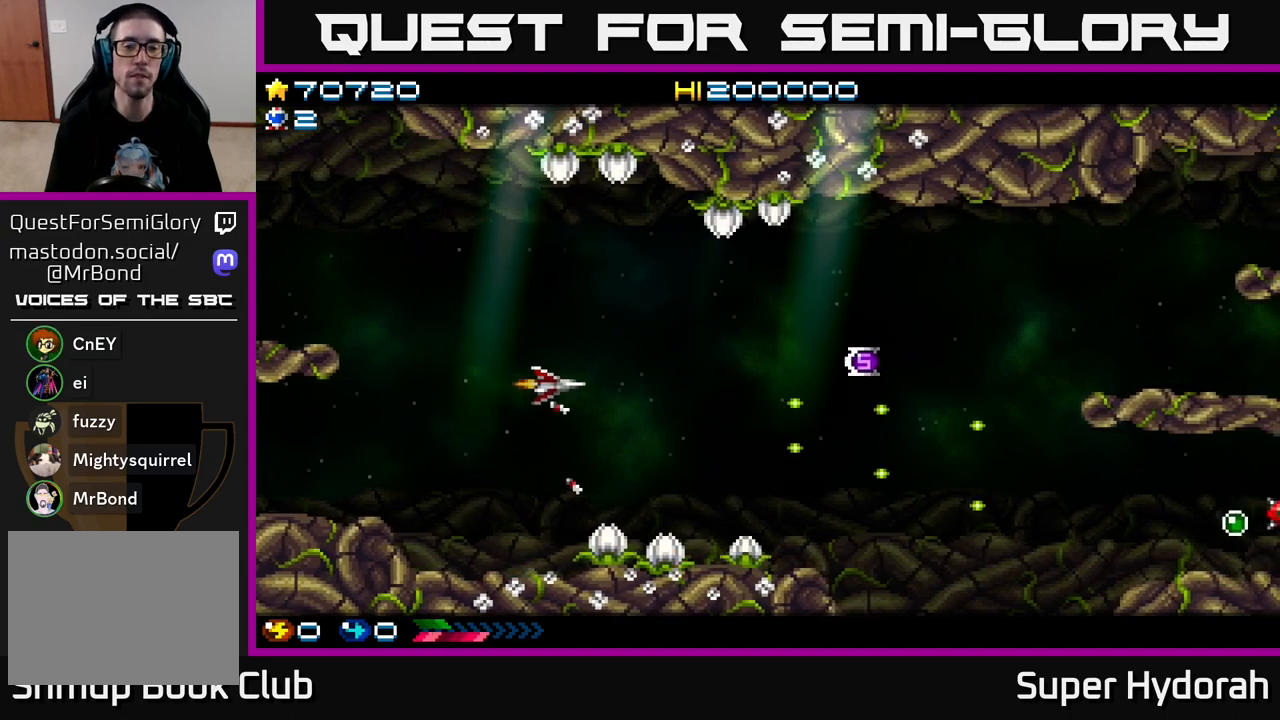
{"buttons": ["A", "DPAD_UP"], "left_stick": "center", "events": [[33, "DPAD_RIGHT", "up"], [50, "DPAD_UP", "down"], [83, "DPAD_LEFT", "down"], [333, "DPAD_LEFT", "up"]]}
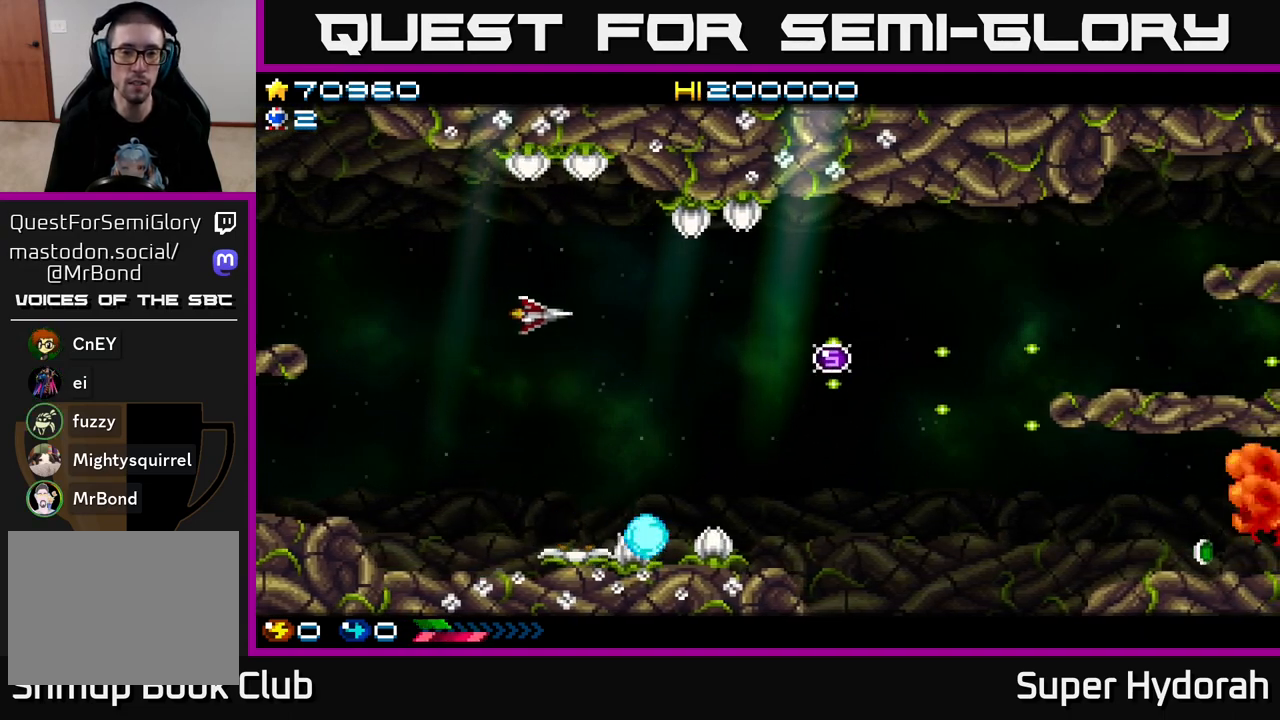
{"buttons": ["A", "DPAD_DOWN", "DPAD_RIGHT"], "left_stick": "center", "events": [[233, "DPAD_UP", "up"], [283, "DPAD_DOWN", "down"], [383, "DPAD_RIGHT", "down"]]}
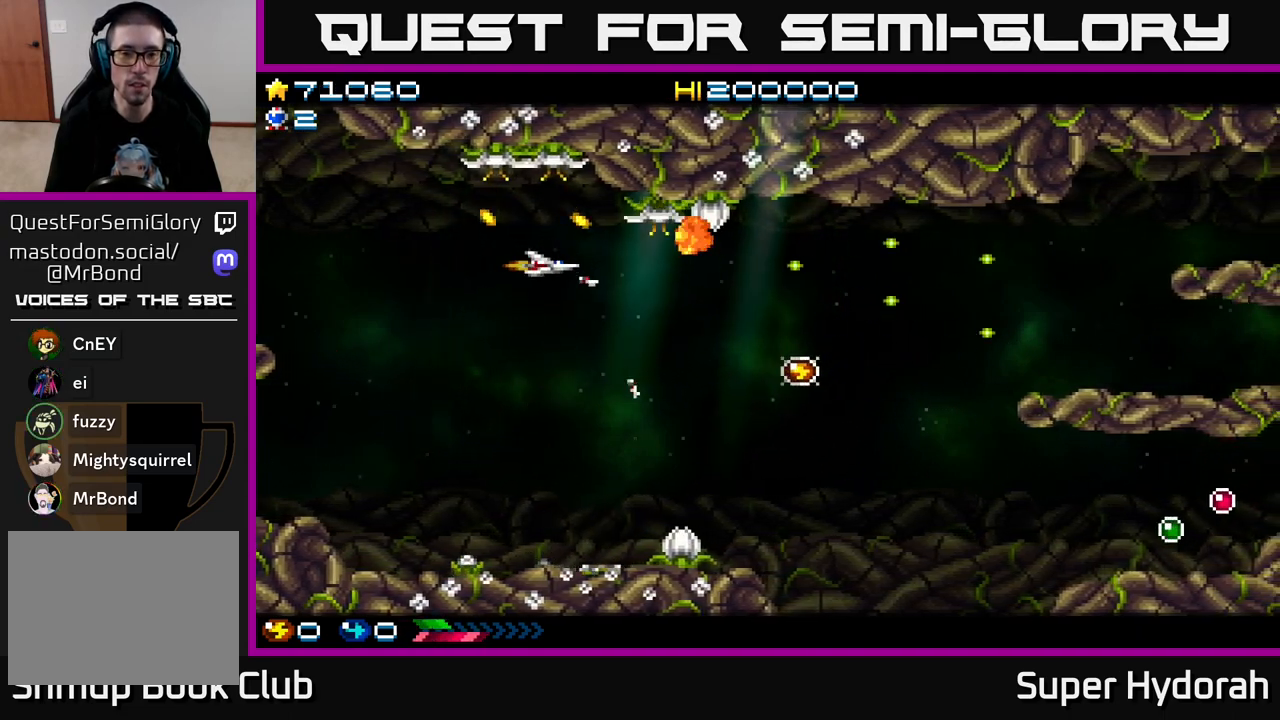
{"buttons": ["A", "DPAD_DOWN", "DPAD_LEFT"], "left_stick": "center", "events": [[33, "DPAD_RIGHT", "up"], [417, "DPAD_LEFT", "down"]]}
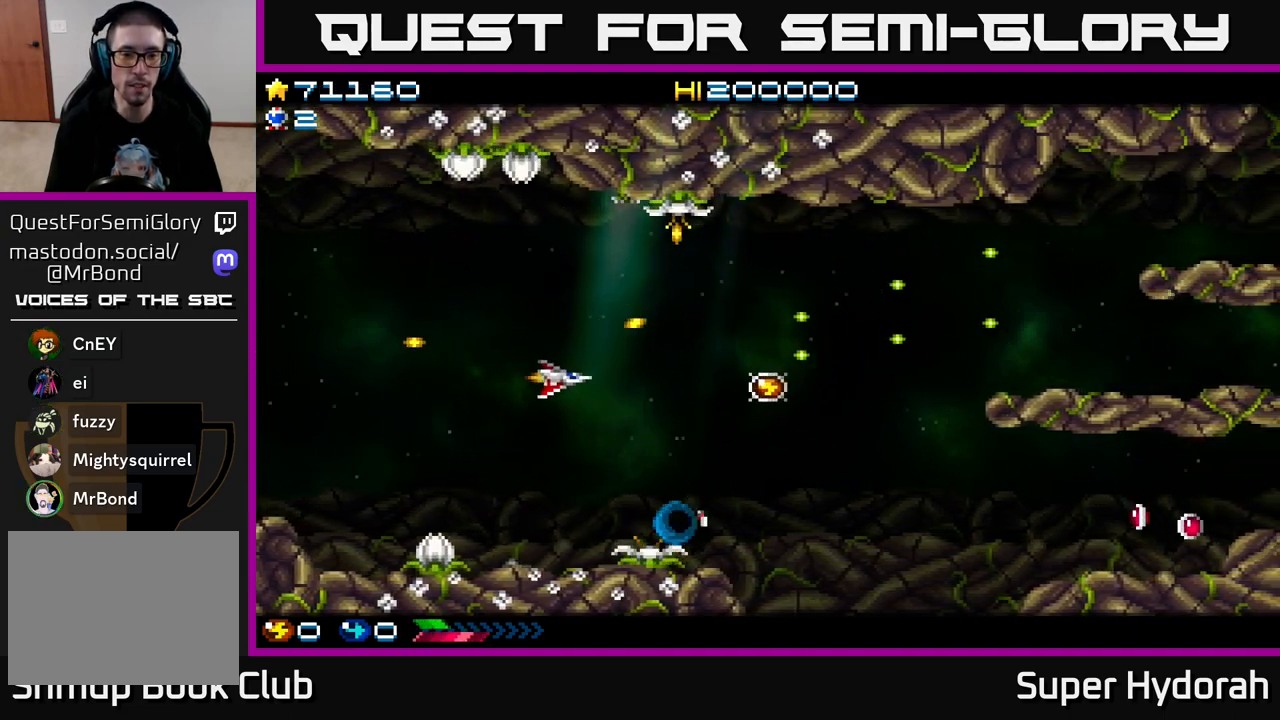
{"buttons": ["A", "DPAD_LEFT"], "left_stick": "center", "events": [[217, "DPAD_LEFT", "up"], [267, "DPAD_DOWN", "up"], [317, "DPAD_UP", "down"], [400, "DPAD_LEFT", "down"], [417, "DPAD_UP", "up"]]}
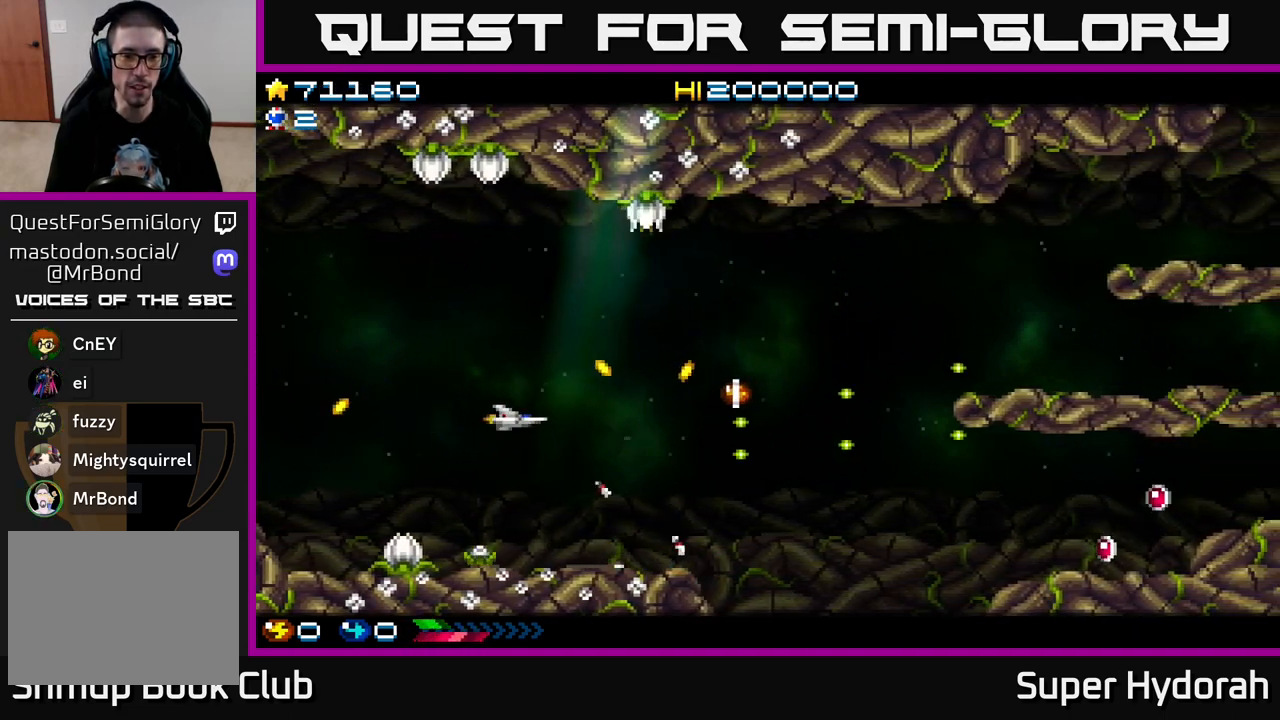
{"buttons": ["A", "DPAD_RIGHT"], "left_stick": "center", "events": [[33, "DPAD_UP", "down"], [133, "DPAD_LEFT", "up"], [183, "DPAD_RIGHT", "down"], [217, "DPAD_UP", "up"]]}
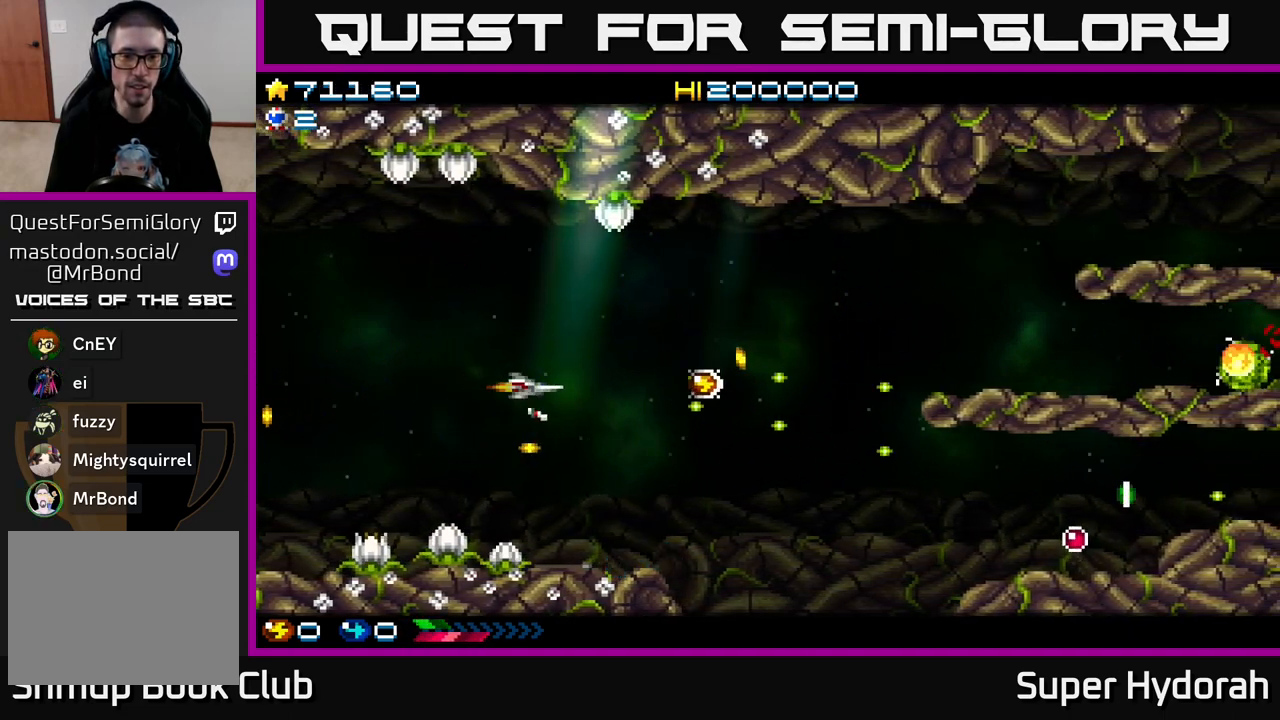
{"buttons": ["A"], "left_stick": "center", "events": [[233, "DPAD_RIGHT", "up"], [250, "DPAD_DOWN", "down"], [317, "DPAD_DOWN", "up"]]}
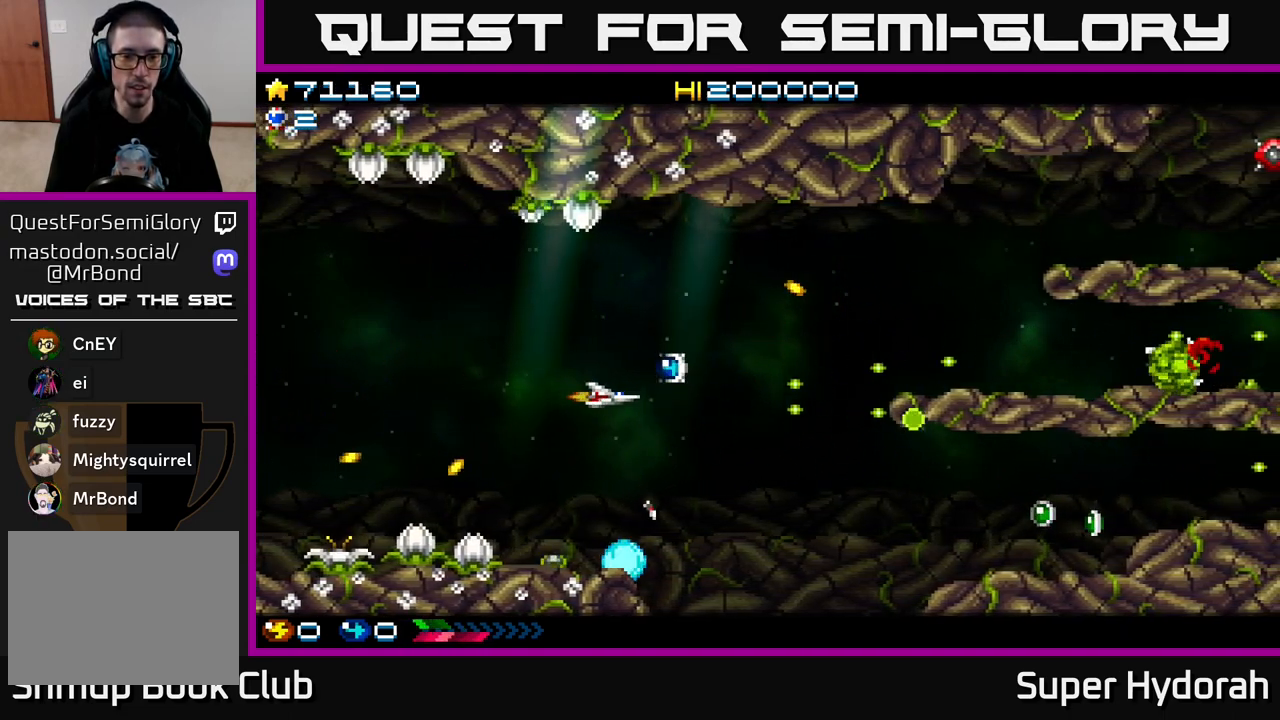
{"buttons": ["A", "DPAD_UP", "DPAD_RIGHT"], "left_stick": "center", "events": [[200, "DPAD_RIGHT", "down"], [217, "DPAD_UP", "down"]]}
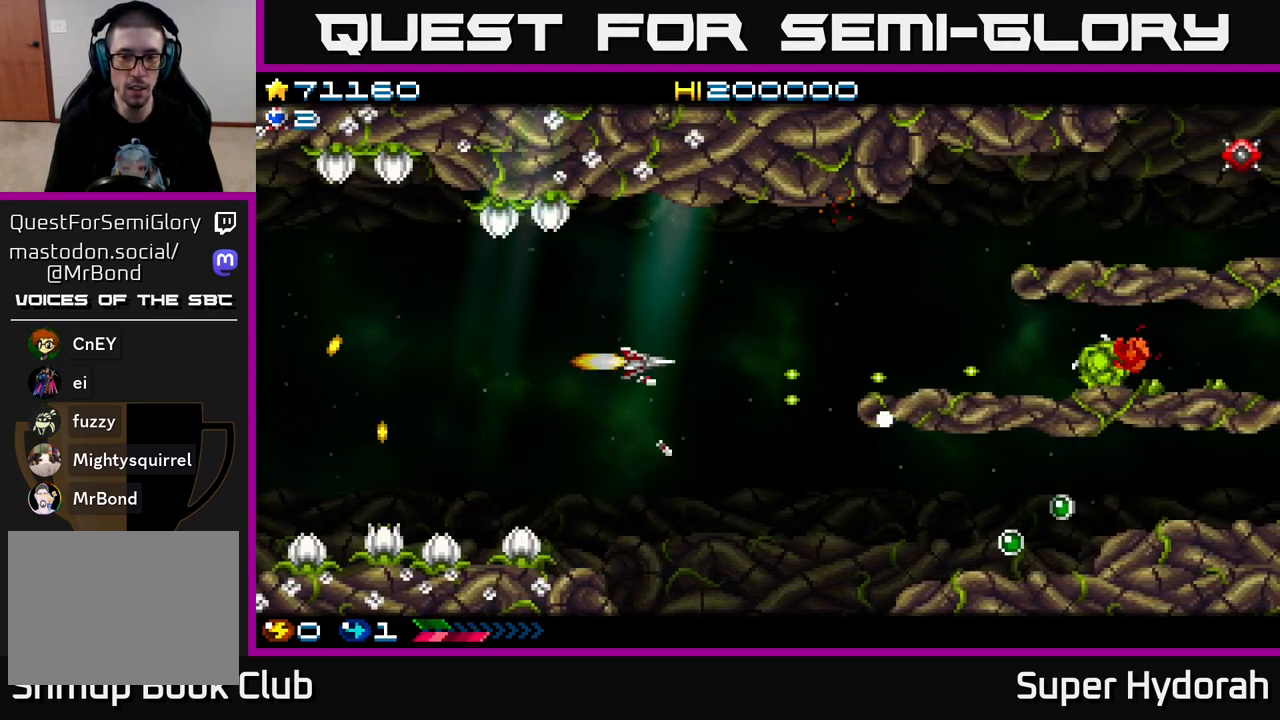
{"buttons": ["A", "DPAD_DOWN"], "left_stick": "center", "events": [[117, "DPAD_UP", "up"], [150, "DPAD_DOWN", "down"], [167, "DPAD_RIGHT", "up"], [200, "DPAD_RIGHT", "down"], [483, "DPAD_RIGHT", "up"]]}
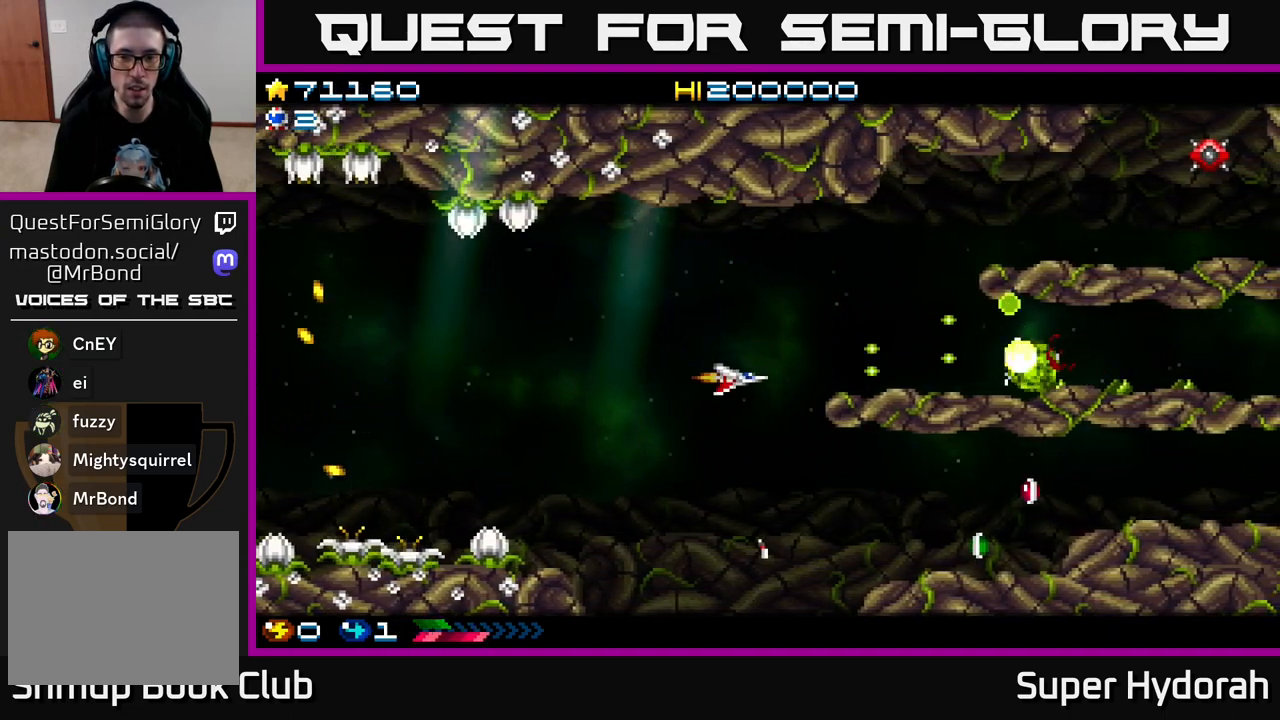
{"buttons": ["A", "DPAD_DOWN"], "left_stick": "center", "events": [[200, "DPAD_RIGHT", "down"], [267, "DPAD_RIGHT", "up"]]}
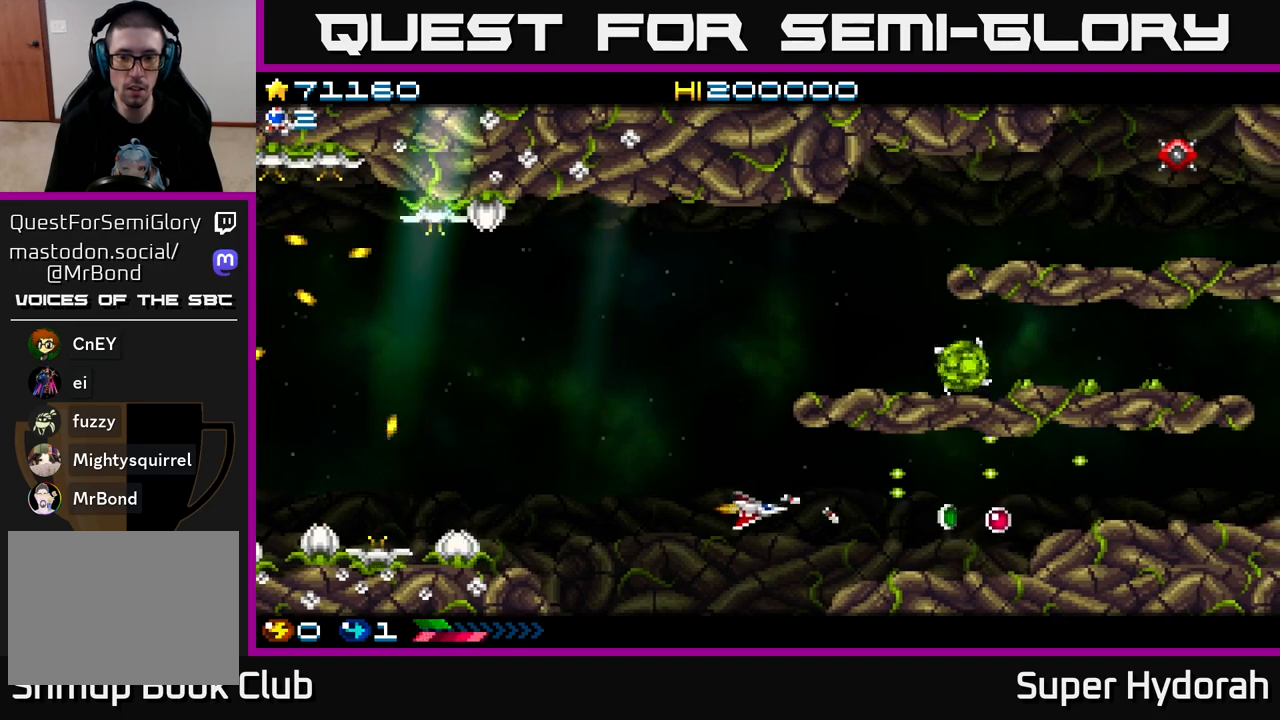
{"buttons": ["A", "DPAD_UP", "DPAD_LEFT"], "left_stick": "center", "events": [[33, "DPAD_DOWN", "up"], [50, "DPAD_LEFT", "down"], [83, "DPAD_UP", "down"]]}
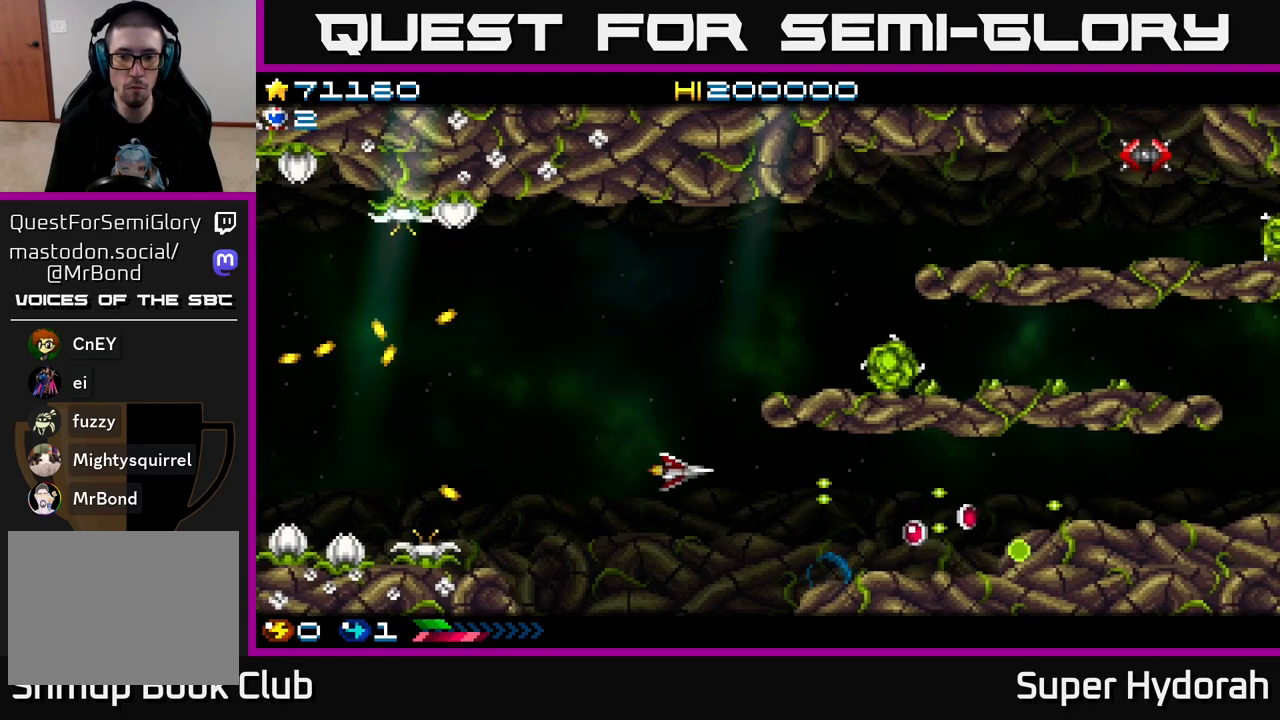
{"buttons": ["A", "DPAD_RIGHT"], "left_stick": "center", "events": [[83, "A", "up"], [83, "DPAD_LEFT", "up"], [367, "DPAD_RIGHT", "down"], [400, "A", "down"], [433, "DPAD_UP", "up"]]}
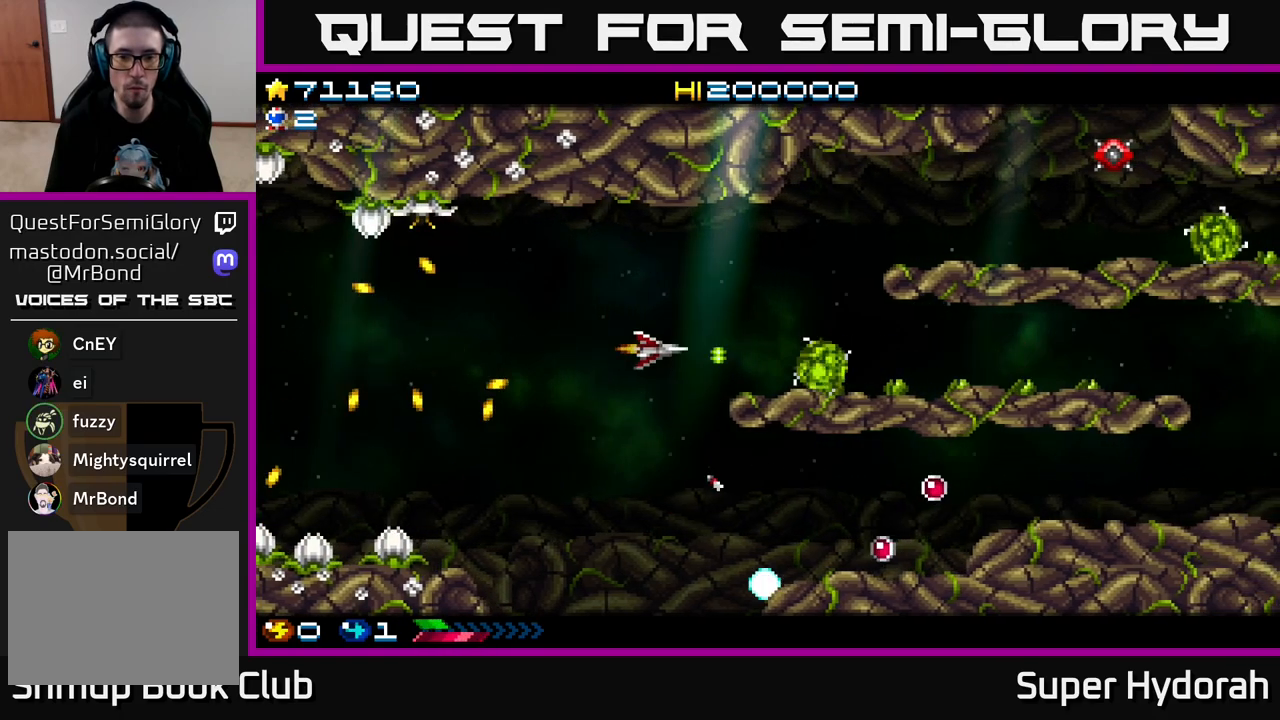
{"buttons": ["A", "DPAD_LEFT"], "left_stick": "center", "events": [[17, "DPAD_RIGHT", "up"], [233, "DPAD_LEFT", "down"], [333, "DPAD_DOWN", "down"], [383, "DPAD_LEFT", "up"], [450, "DPAD_DOWN", "up"], [483, "DPAD_LEFT", "down"]]}
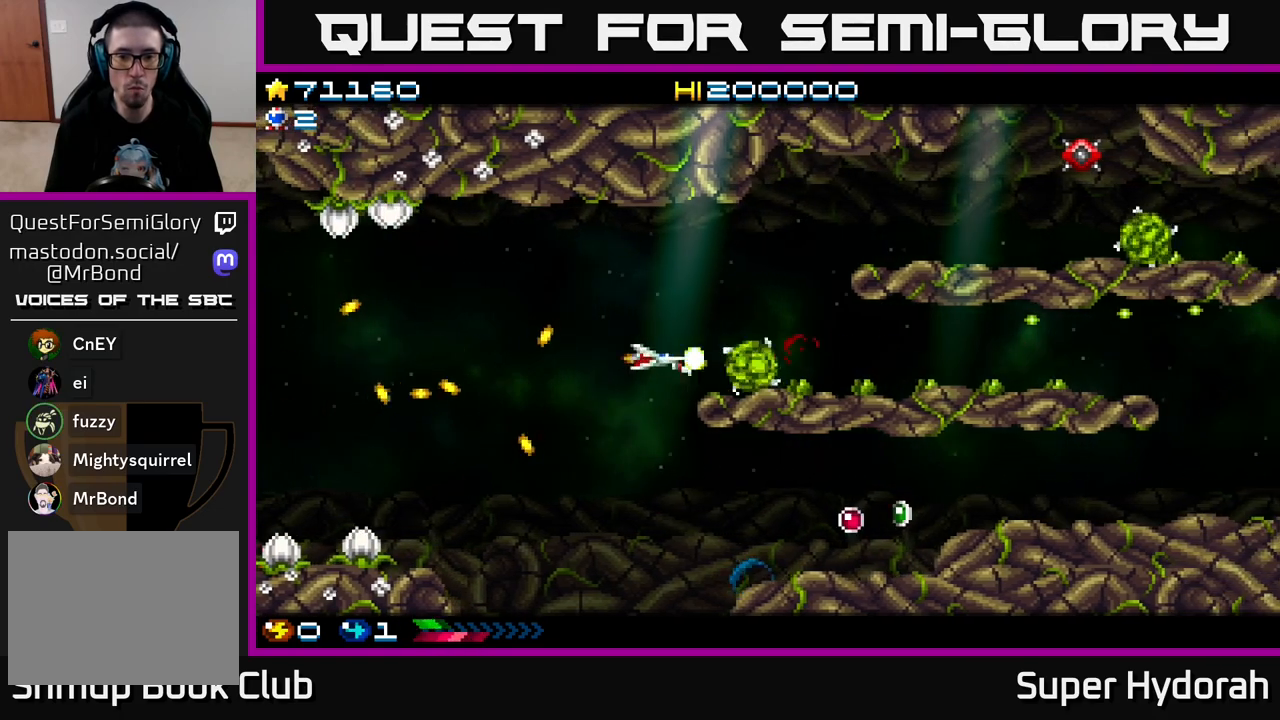
{"buttons": ["A", "DPAD_LEFT"], "left_stick": "center", "events": [[150, "DPAD_LEFT", "up"], [283, "DPAD_LEFT", "down"]]}
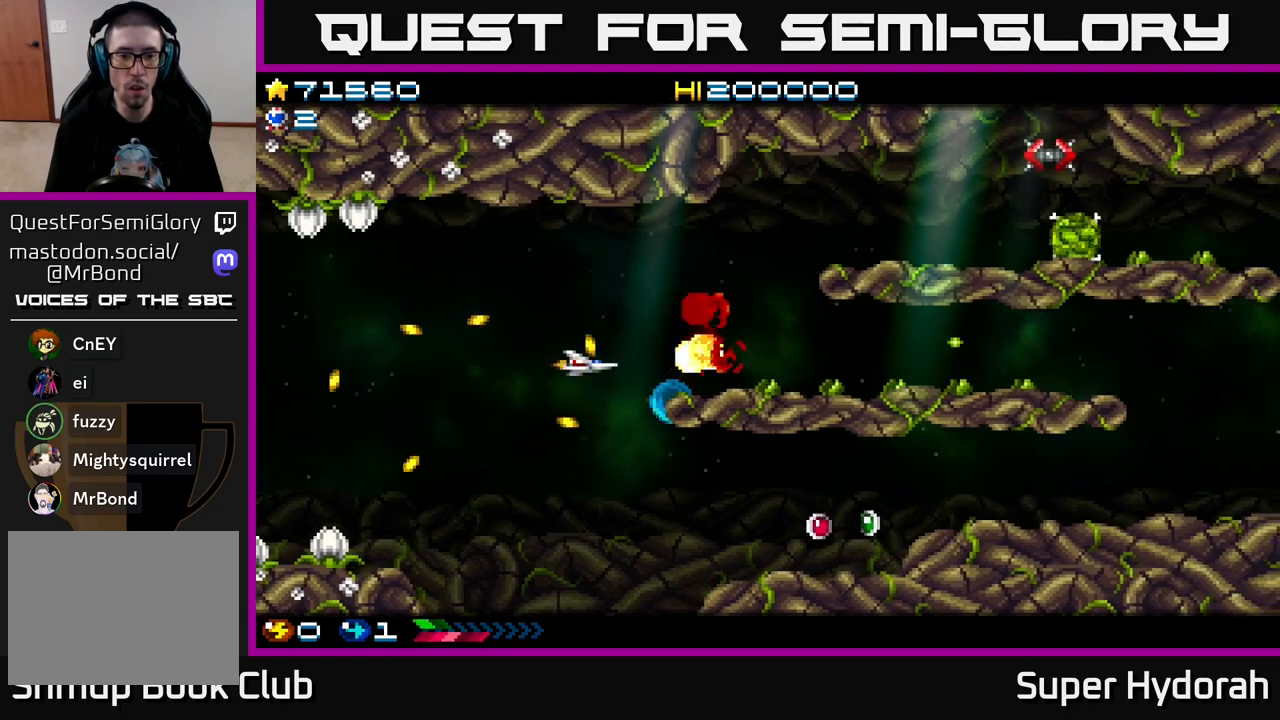
{"buttons": ["A", "DPAD_DOWN", "DPAD_RIGHT"], "left_stick": "center", "events": [[233, "DPAD_DOWN", "down"], [267, "DPAD_LEFT", "up"], [417, "DPAD_RIGHT", "down"]]}
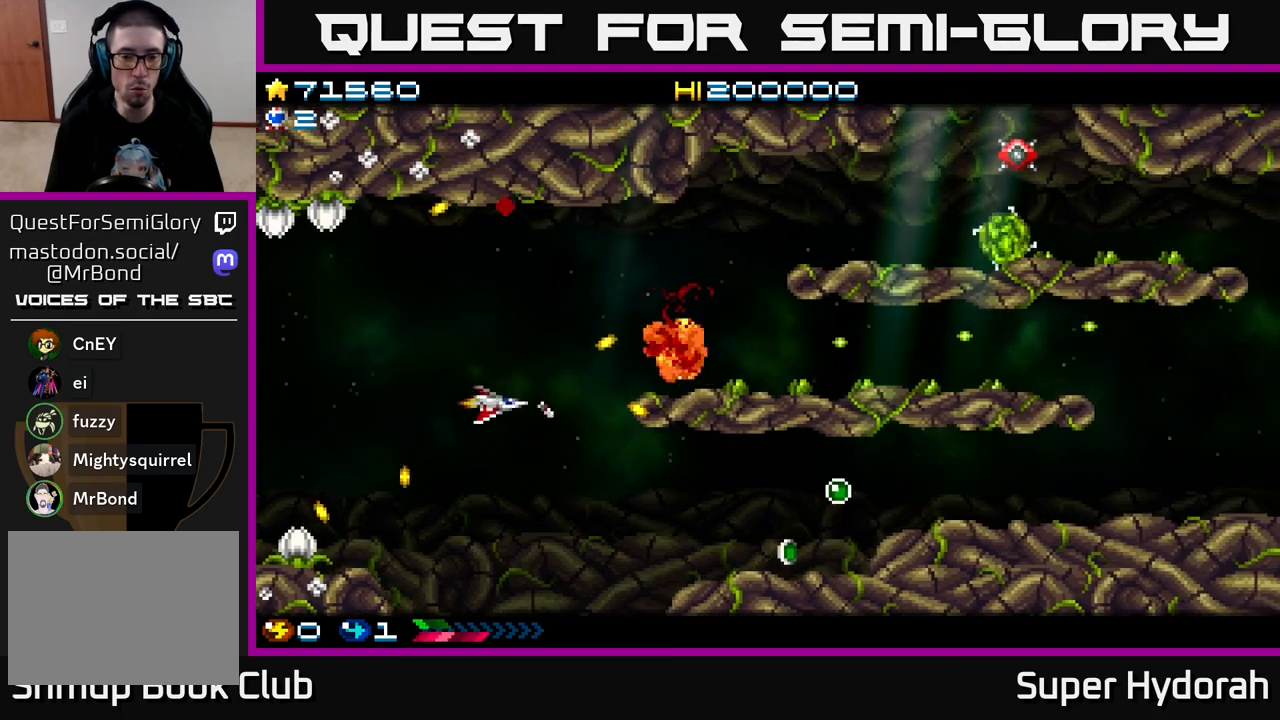
{"buttons": ["DPAD_RIGHT"], "left_stick": "center", "events": [[200, "DPAD_RIGHT", "up"], [300, "DPAD_RIGHT", "down"], [400, "A", "up"], [467, "DPAD_DOWN", "up"]]}
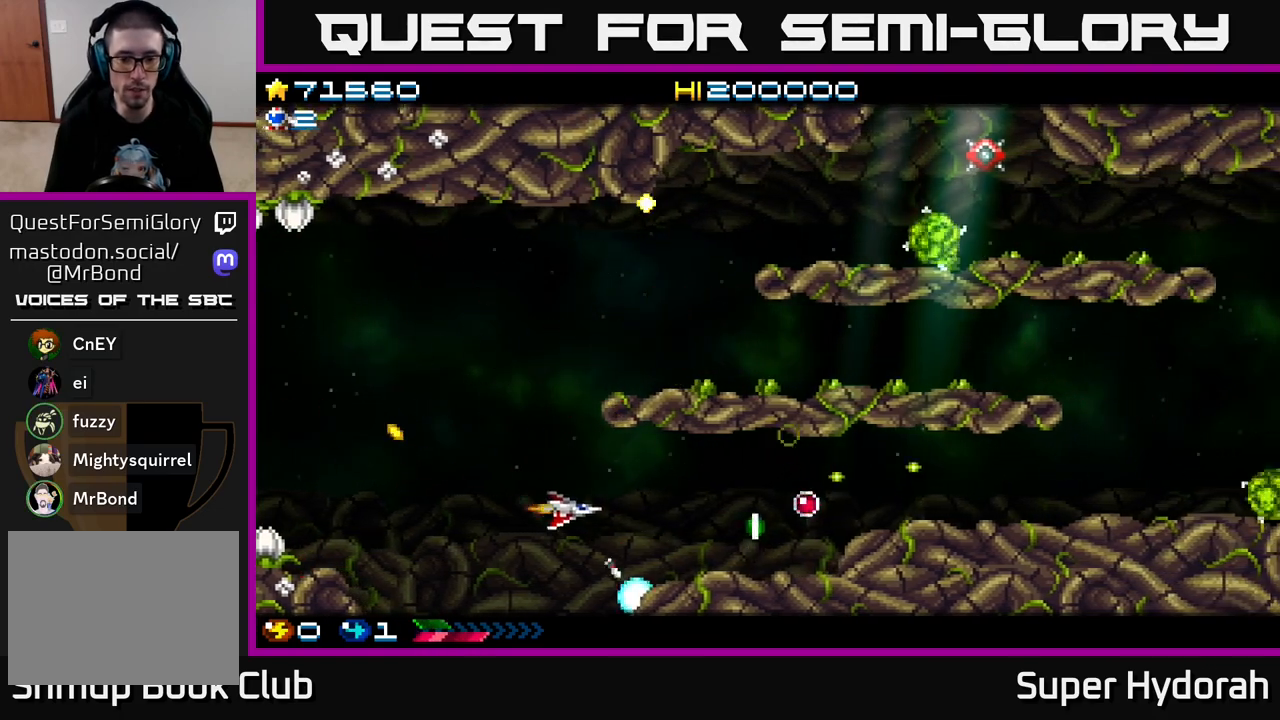
{"buttons": ["DPAD_DOWN", "DPAD_RIGHT"], "left_stick": "center", "events": [[250, "DPAD_UP", "down"], [333, "DPAD_UP", "up"], [433, "DPAD_DOWN", "down"]]}
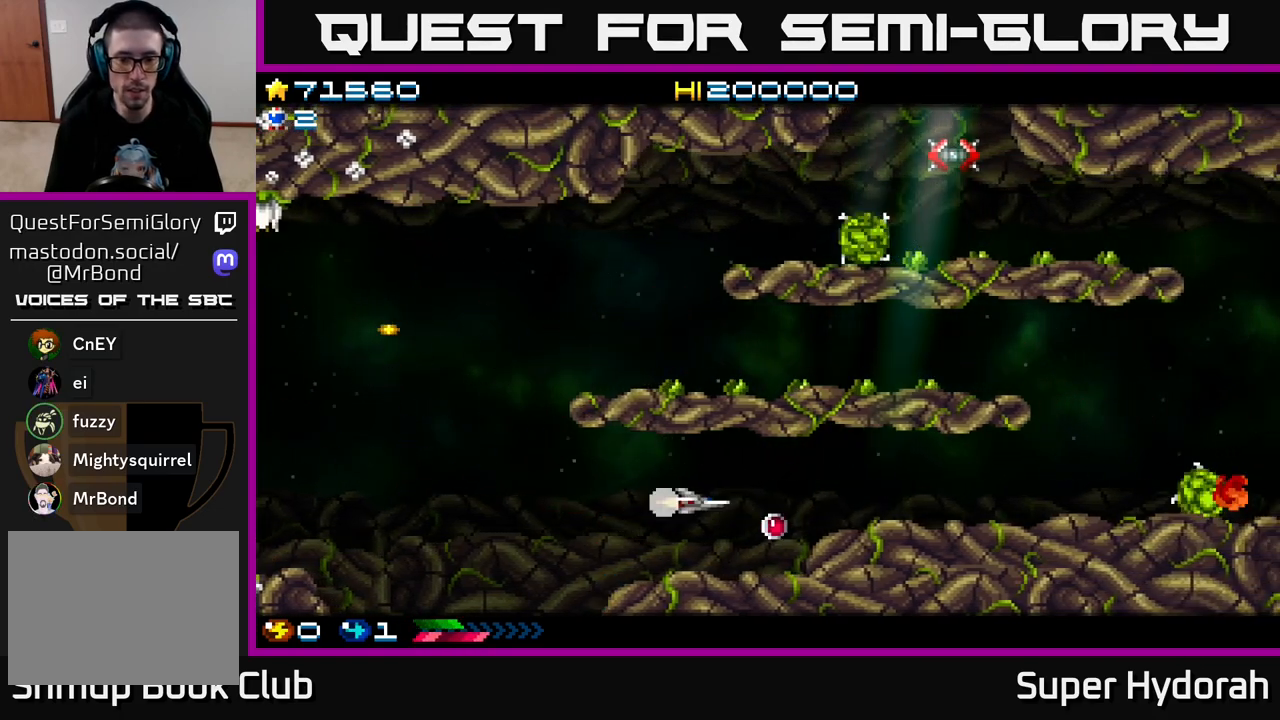
{"buttons": ["A", "DPAD_RIGHT"], "left_stick": "center"}
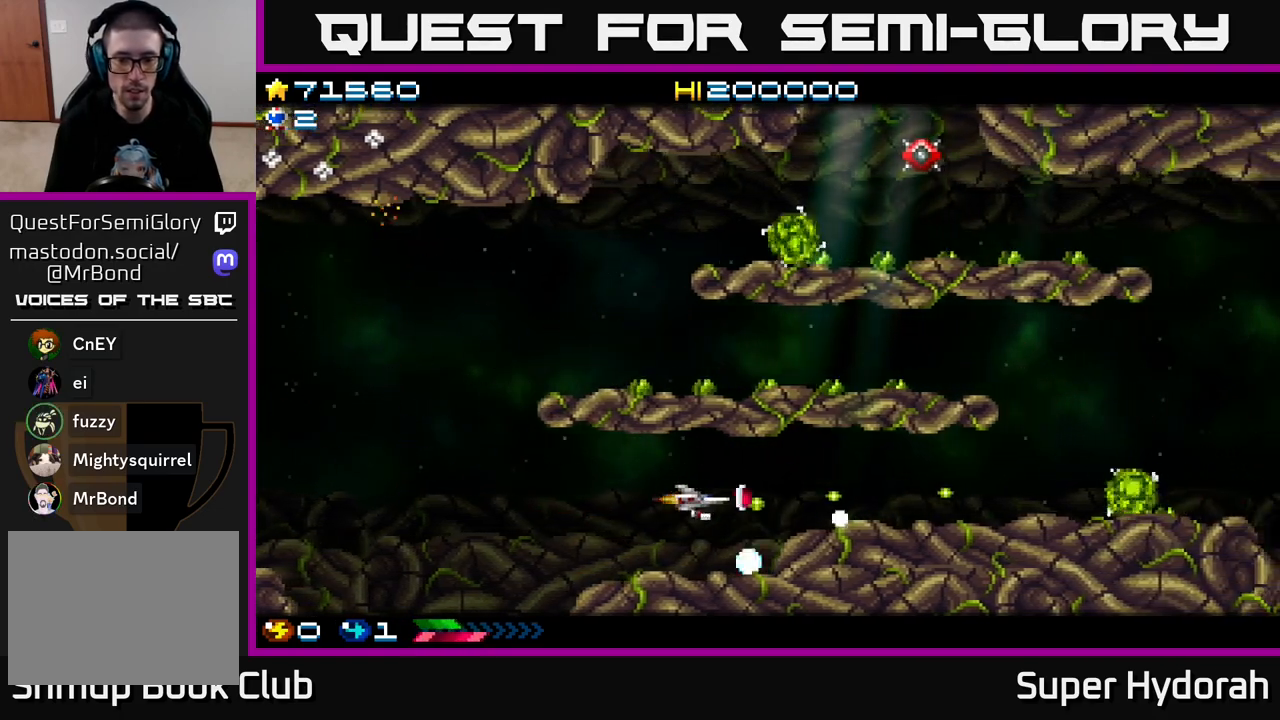
{"buttons": ["A", "DPAD_RIGHT"], "left_stick": "center", "events": [[67, "DPAD_UP", "down"], [117, "DPAD_UP", "up"]]}
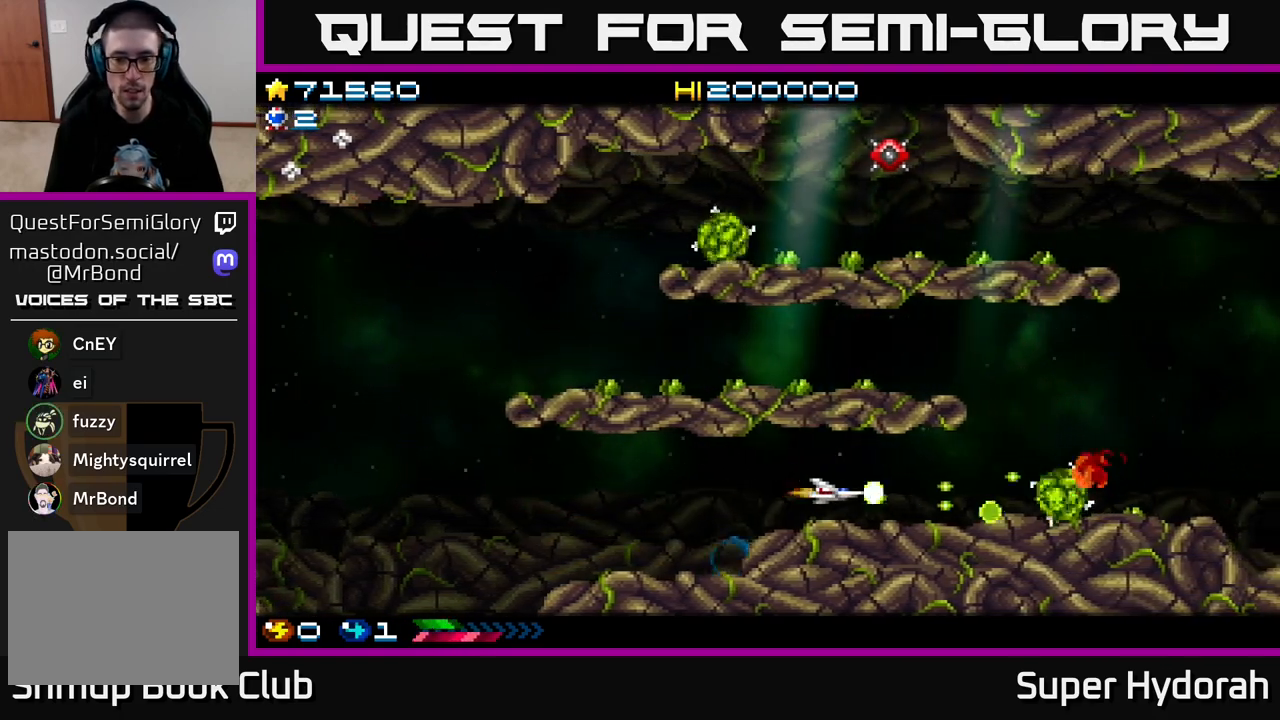
{"buttons": ["A", "DPAD_LEFT"], "left_stick": "center", "events": [[250, "DPAD_RIGHT", "up"], [400, "DPAD_LEFT", "down"]]}